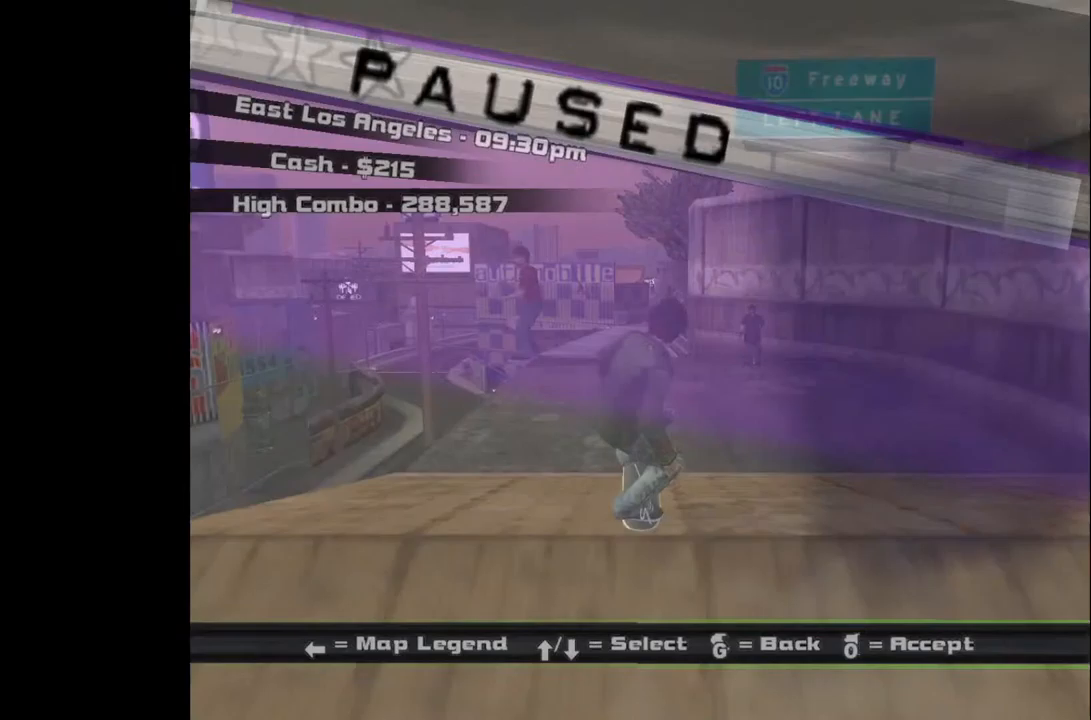
Gameplay with a controller (PlayStation layout); each line is a JSON object with the inputs held at the frame after it. "events" lists button and stick changes between this image and that frame as [ms after this image, input, new state], when the widget could be followed in between.
{"buttons": ["DPAD_DOWN"], "left_stick": "center", "right_stick": "center"}
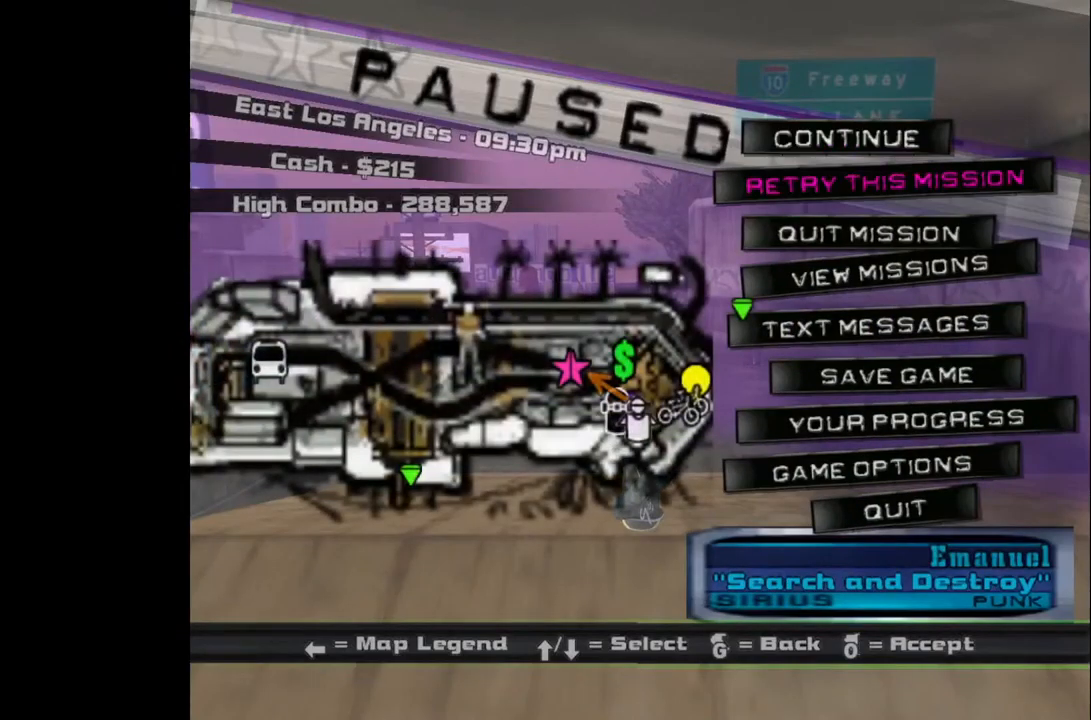
{"buttons": ["CROSS"], "left_stick": "center", "right_stick": "center", "events": [[100, "DPAD_DOWN", "up"], [133, "CROSS", "down"], [267, "CROSS", "up"], [500, "CROSS", "down"]]}
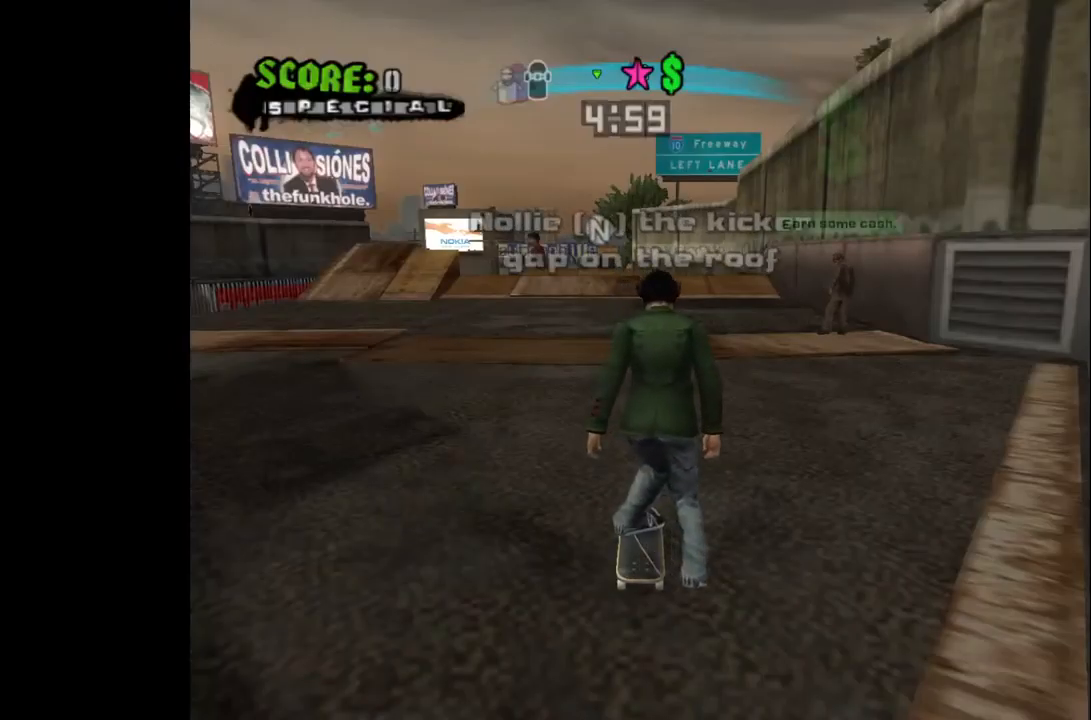
{"buttons": ["CROSS", "DPAD_RIGHT"], "left_stick": "center", "right_stick": "center", "events": [[117, "DPAD_LEFT", "down"], [283, "DPAD_LEFT", "up"], [500, "DPAD_RIGHT", "down"]]}
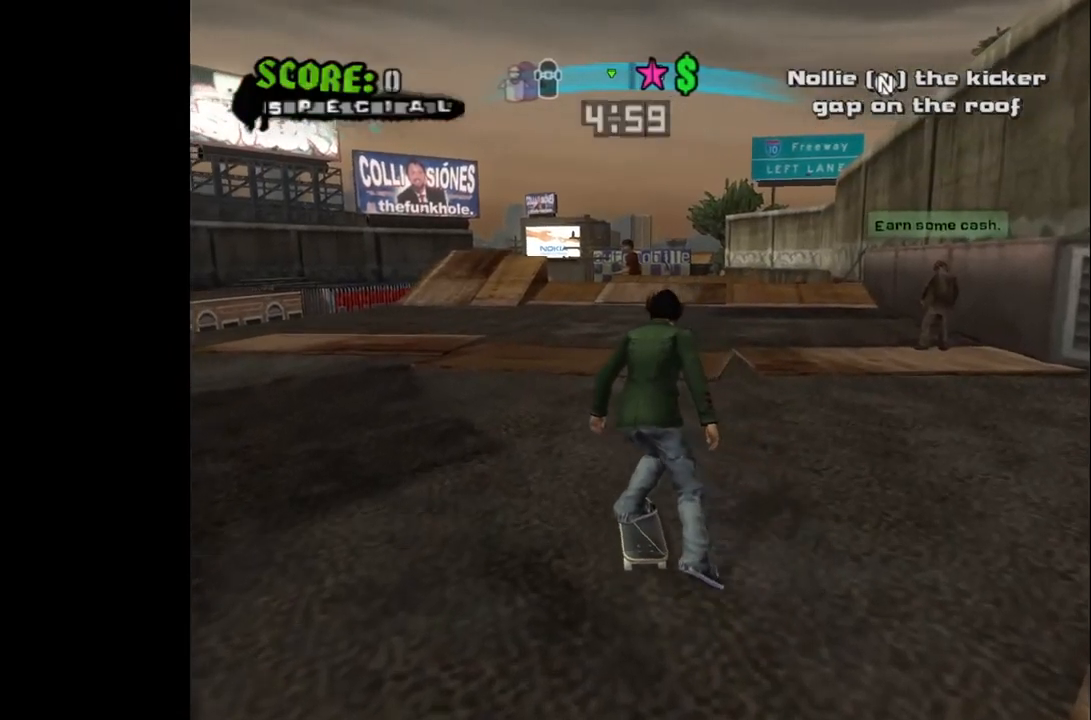
{"buttons": ["CROSS", "L3"], "left_stick": "center", "right_stick": "center", "events": [[117, "DPAD_RIGHT", "up"], [500, "L3", "down"]]}
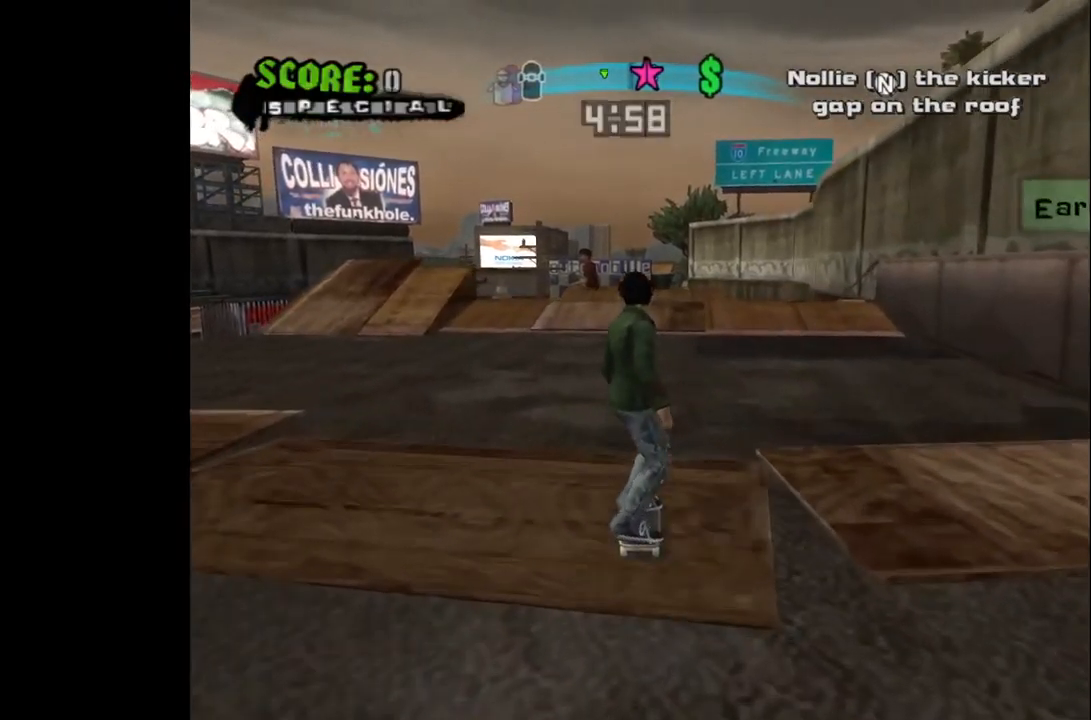
{"buttons": ["CROSS"], "left_stick": "right", "right_stick": "center", "events": [[83, "L3", "up"], [133, "left_stick", "down-left"], [183, "left_stick", "center"], [450, "left_stick", "right"]]}
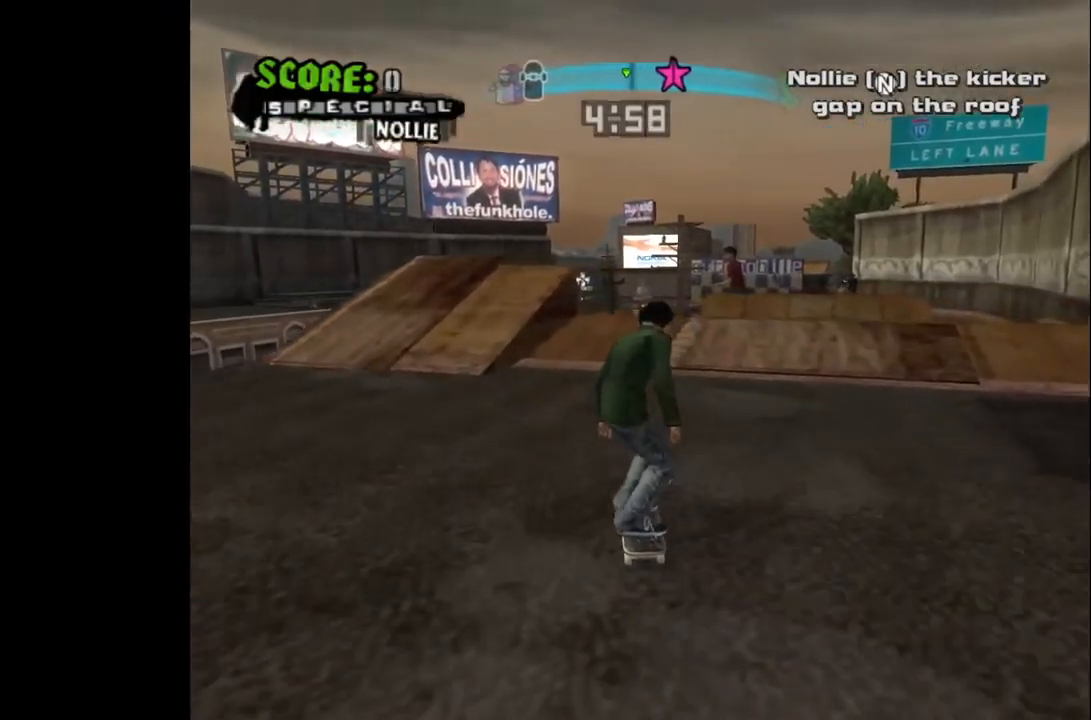
{"buttons": ["CROSS"], "left_stick": "center", "right_stick": "center", "events": [[117, "left_stick", "center"], [350, "left_stick", "right"], [433, "left_stick", "center"]]}
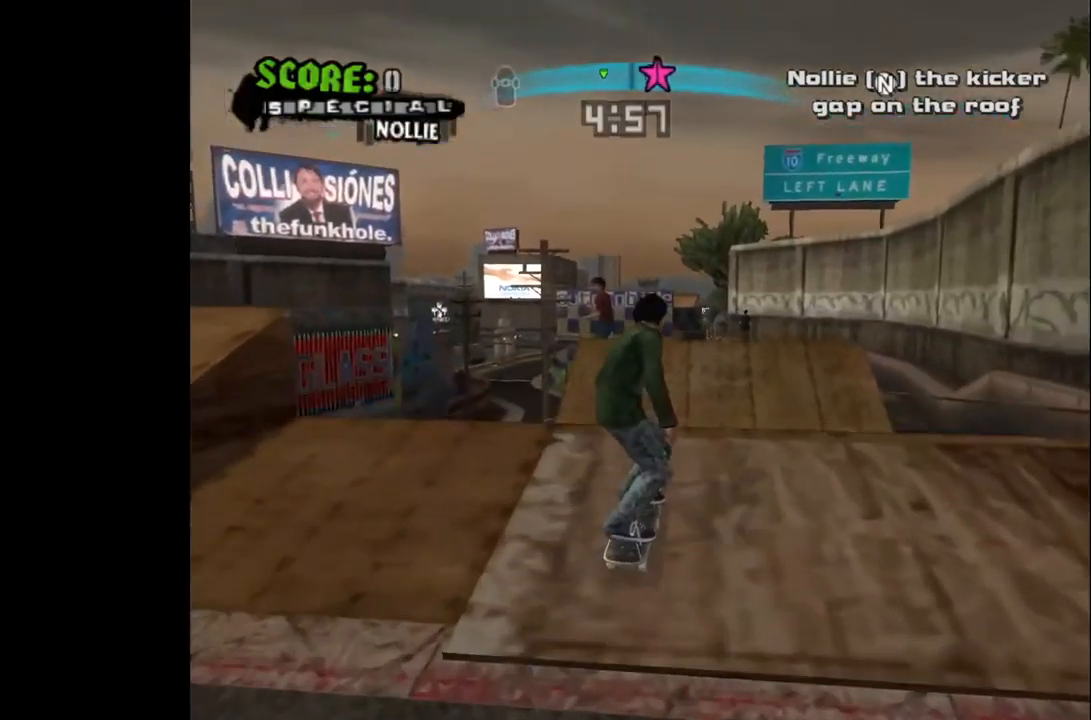
{"buttons": [], "left_stick": "center", "right_stick": "center", "events": [[200, "CROSS", "up"]]}
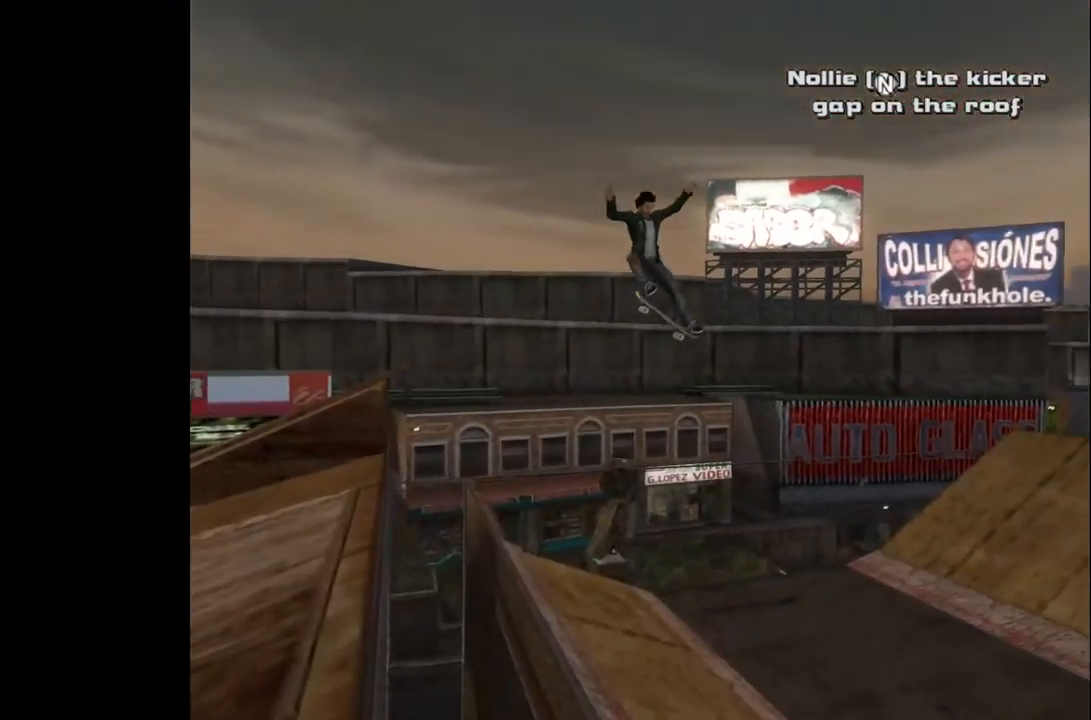
{"buttons": [], "left_stick": "center", "right_stick": "center", "events": []}
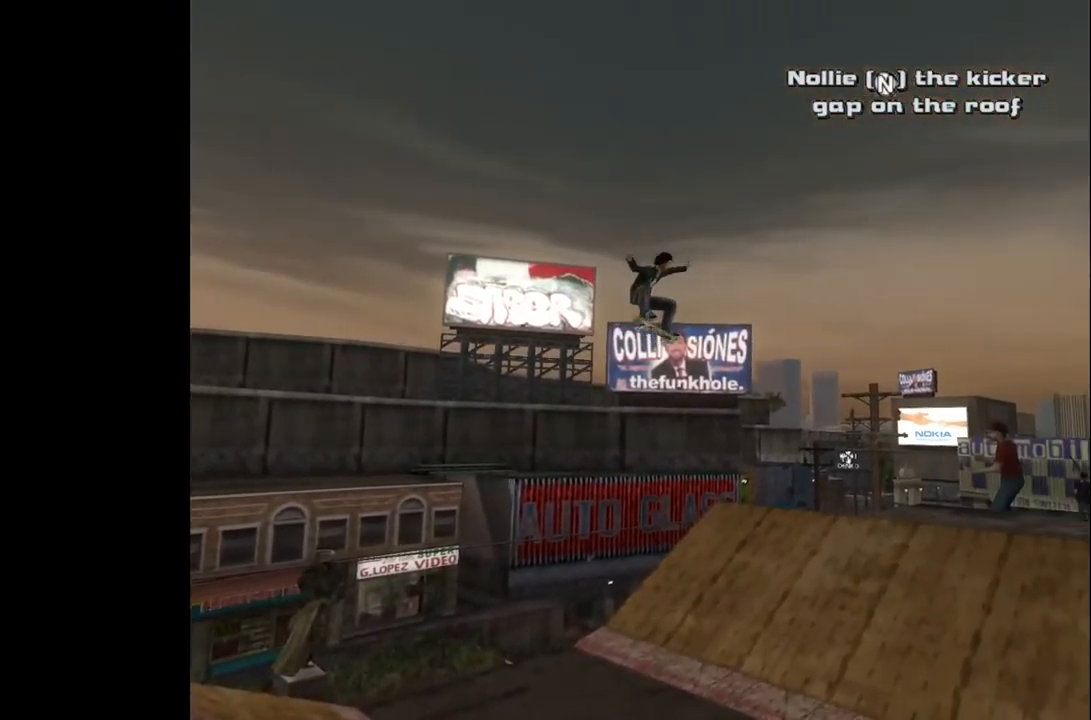
{"buttons": [], "left_stick": "center", "right_stick": "center", "events": []}
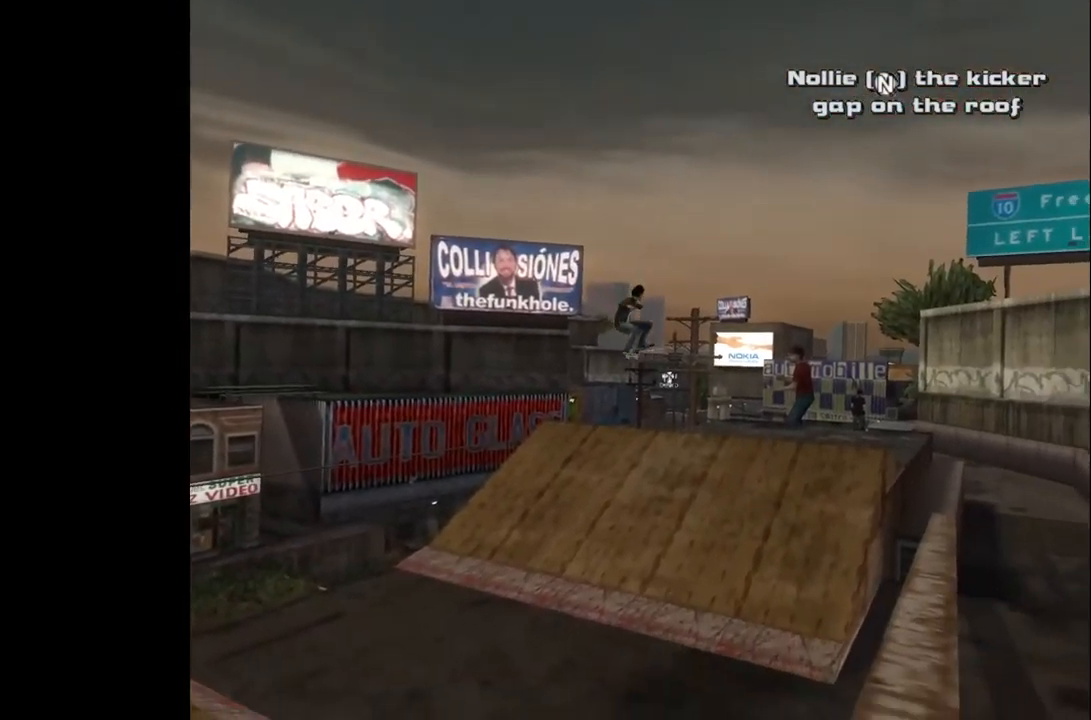
{"buttons": ["DPAD_DOWN"], "left_stick": "center", "right_stick": "center", "events": [[350, "DPAD_UP", "down"], [450, "DPAD_UP", "up"], [483, "DPAD_DOWN", "down"]]}
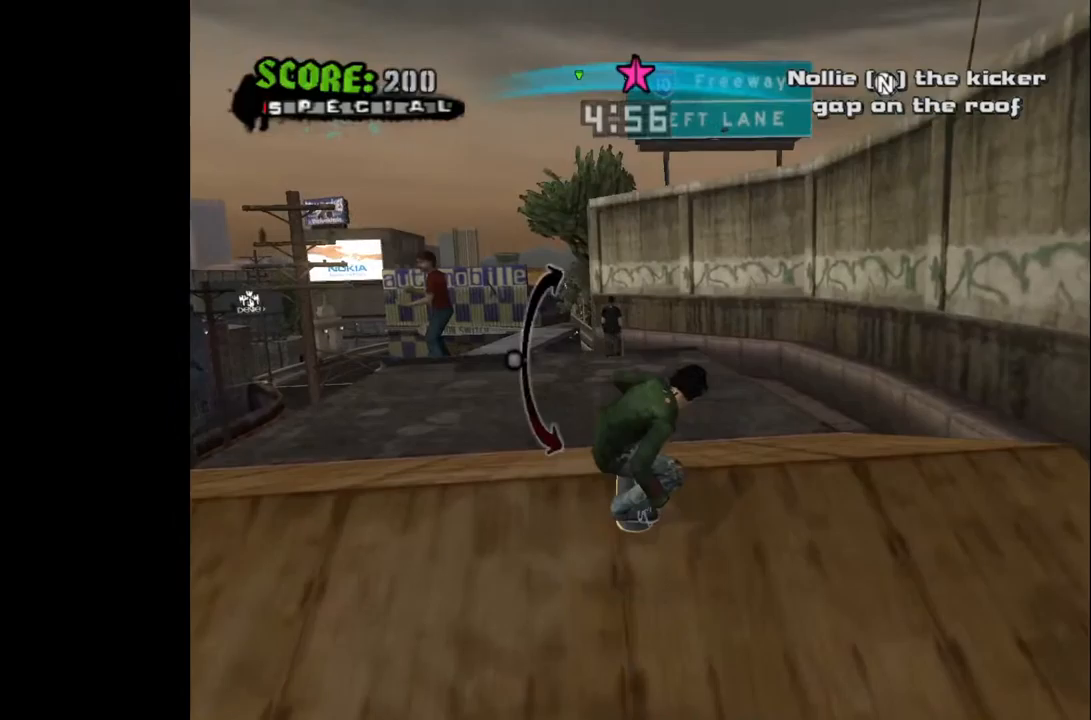
{"buttons": [], "left_stick": "center", "right_stick": "center", "events": [[150, "DPAD_DOWN", "up"]]}
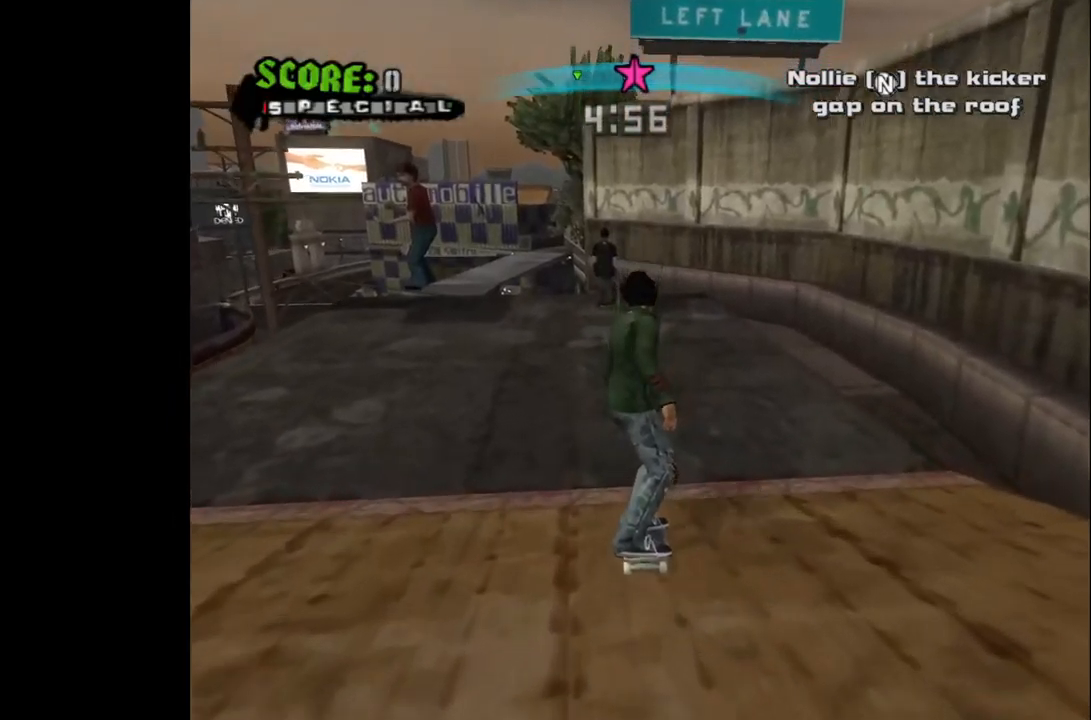
{"buttons": ["CROSS"], "left_stick": "center", "right_stick": "center", "events": [[100, "START", "down"], [267, "START", "up"], [400, "DPAD_DOWN", "down"], [500, "CROSS", "down"], [500, "DPAD_DOWN", "up"]]}
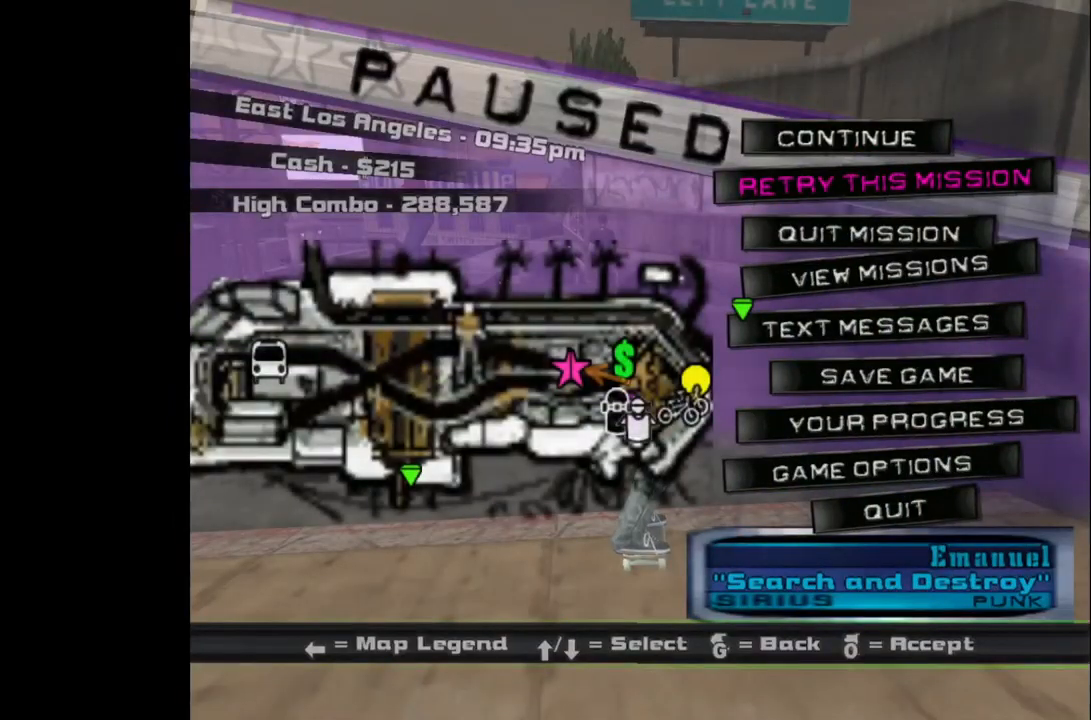
{"buttons": ["CROSS"], "left_stick": "center", "right_stick": "center", "events": [[100, "CROSS", "up"], [200, "CROSS", "down"], [283, "DPAD_LEFT", "down"], [367, "DPAD_LEFT", "up"]]}
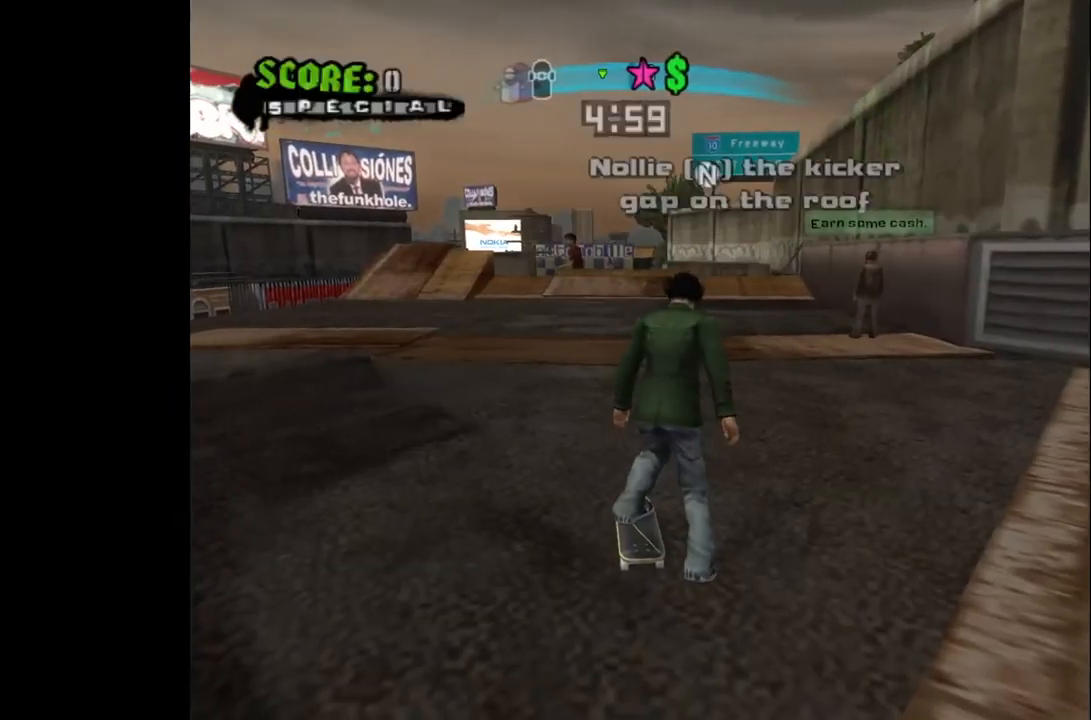
{"buttons": ["CROSS"], "left_stick": "center", "right_stick": "center", "events": [[350, "L3", "down"], [417, "L3", "up"]]}
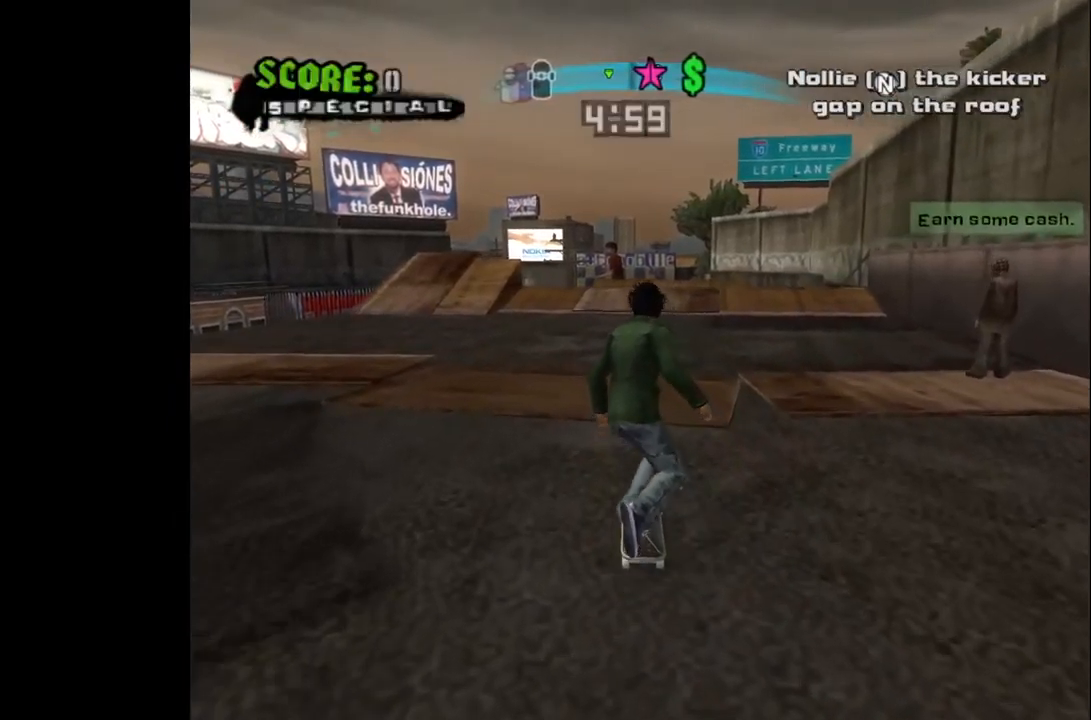
{"buttons": ["CROSS"], "left_stick": "center", "right_stick": "center", "events": [[217, "L3", "down"], [267, "L3", "up"]]}
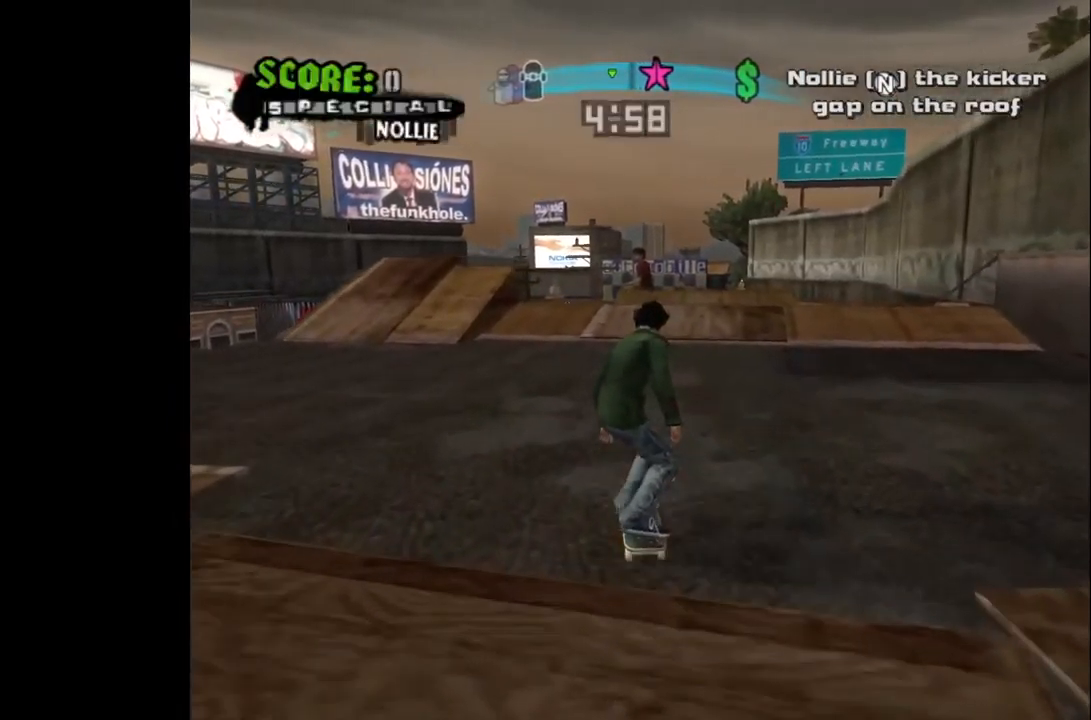
{"buttons": ["CROSS"], "left_stick": "center", "right_stick": "center", "events": [[133, "DPAD_RIGHT", "down"], [250, "DPAD_RIGHT", "up"]]}
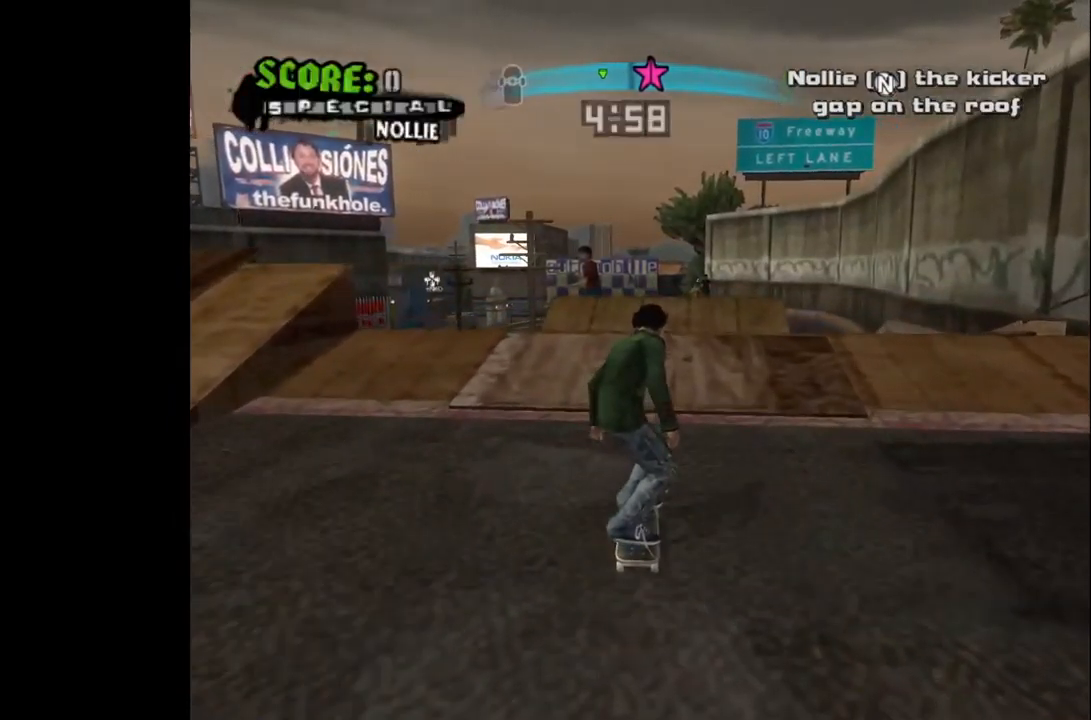
{"buttons": [], "left_stick": "center", "right_stick": "center", "events": [[367, "CROSS", "up"]]}
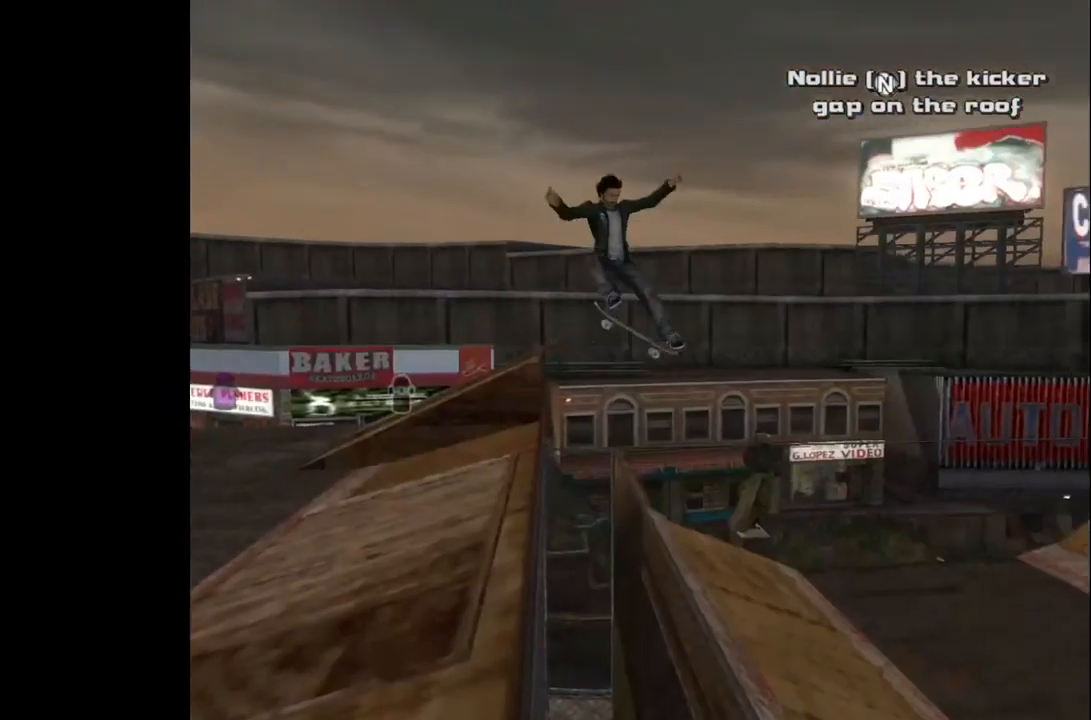
{"buttons": [], "left_stick": "center", "right_stick": "center", "events": []}
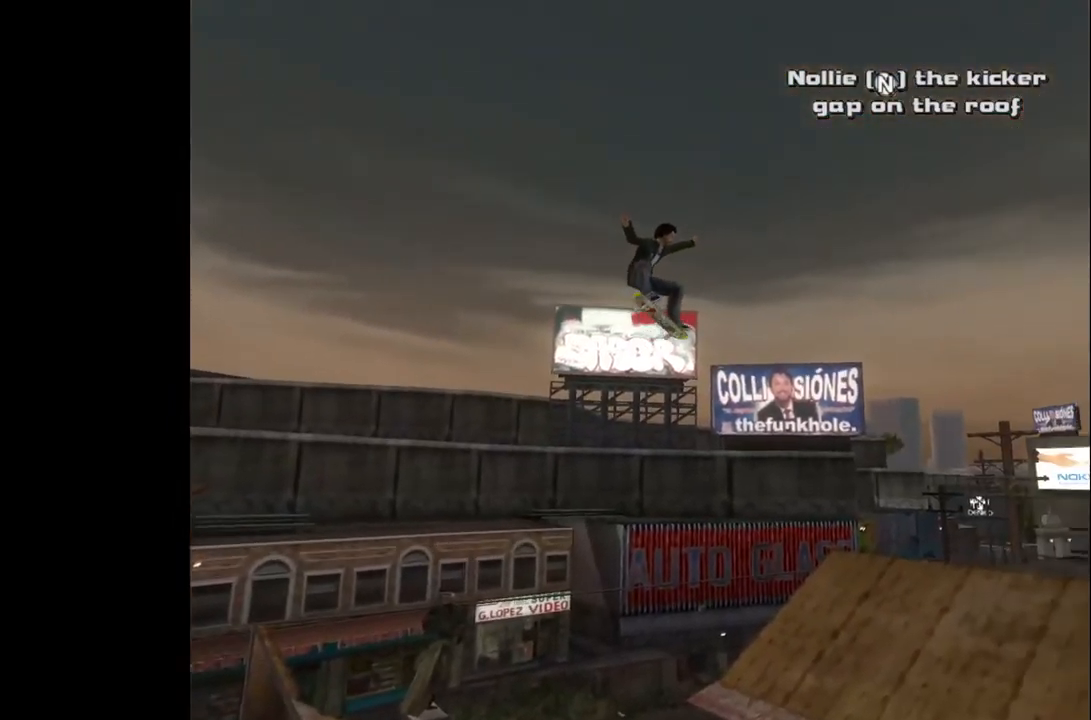
{"buttons": ["DPAD_DOWN"], "left_stick": "center", "right_stick": "center", "events": [[217, "DPAD_UP", "down"], [300, "DPAD_UP", "up"], [417, "DPAD_DOWN", "down"]]}
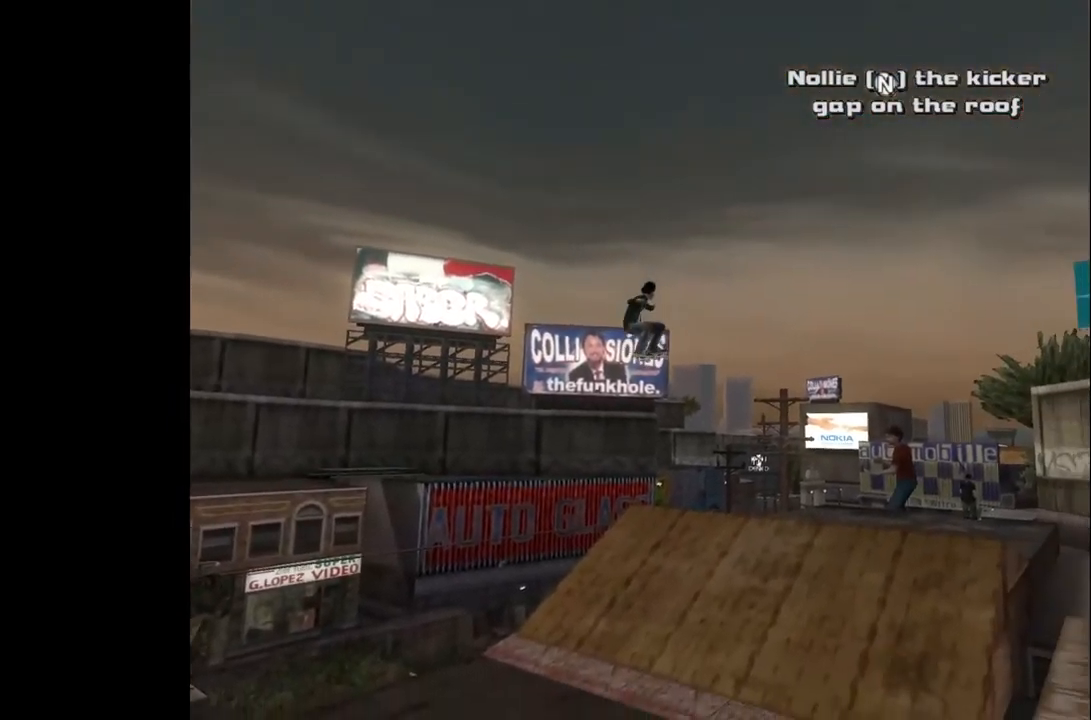
{"buttons": ["CROSS"], "left_stick": "center", "right_stick": "center", "events": [[50, "DPAD_DOWN", "up"], [133, "CROSS", "down"]]}
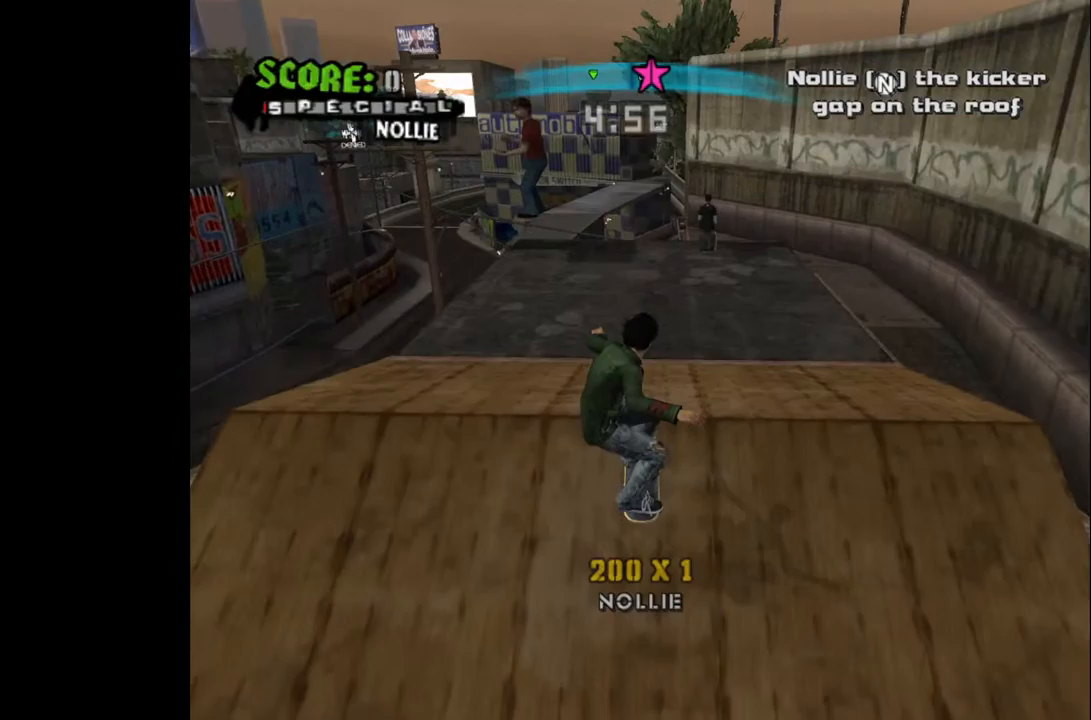
{"buttons": ["CROSS"], "left_stick": "center", "right_stick": "center", "events": []}
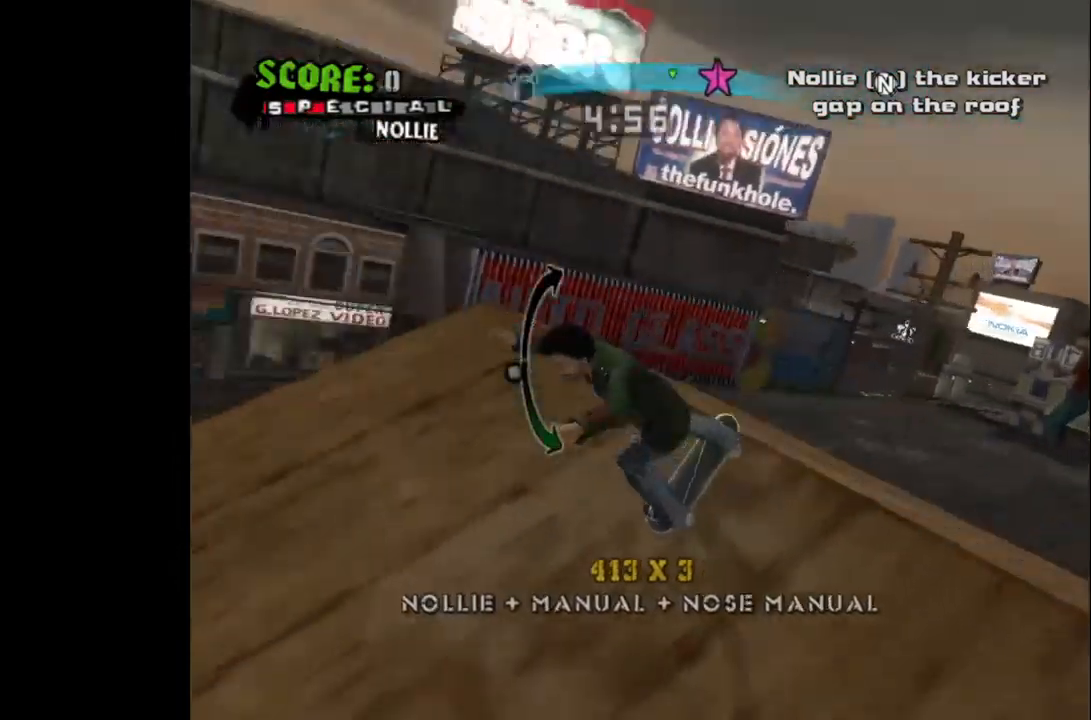
{"buttons": ["CROSS"], "left_stick": "center", "right_stick": "center", "events": [[17, "DPAD_UP", "down"], [100, "DPAD_UP", "up"]]}
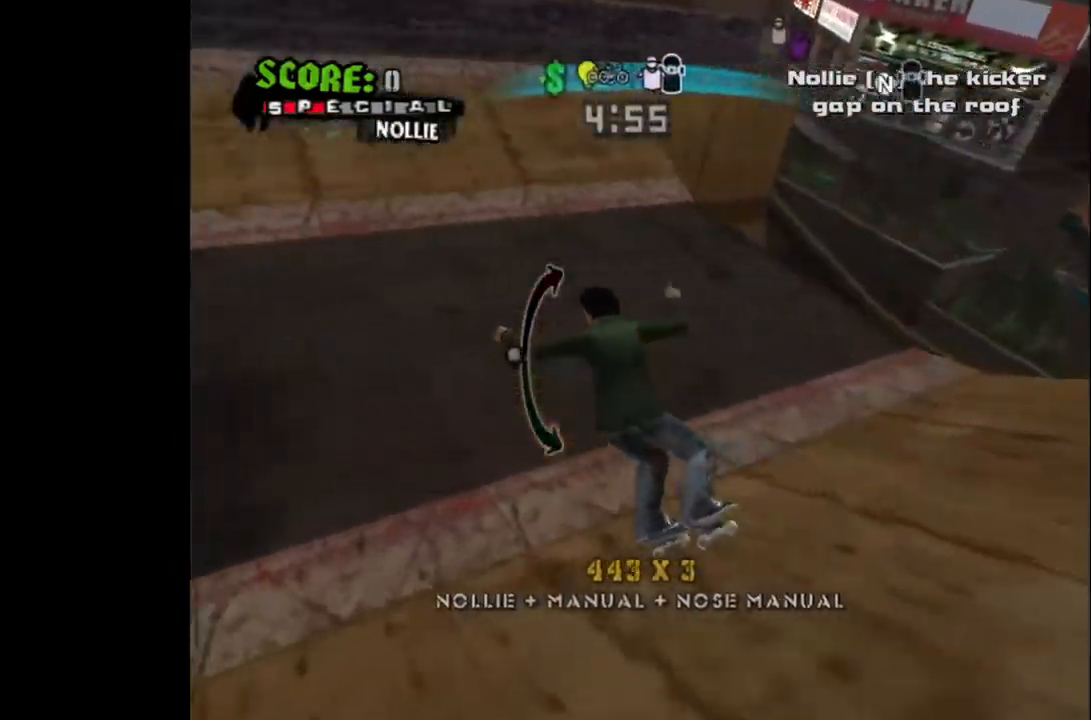
{"buttons": ["CROSS"], "left_stick": "center", "right_stick": "center", "events": [[167, "DPAD_DOWN", "down"], [233, "DPAD_DOWN", "up"]]}
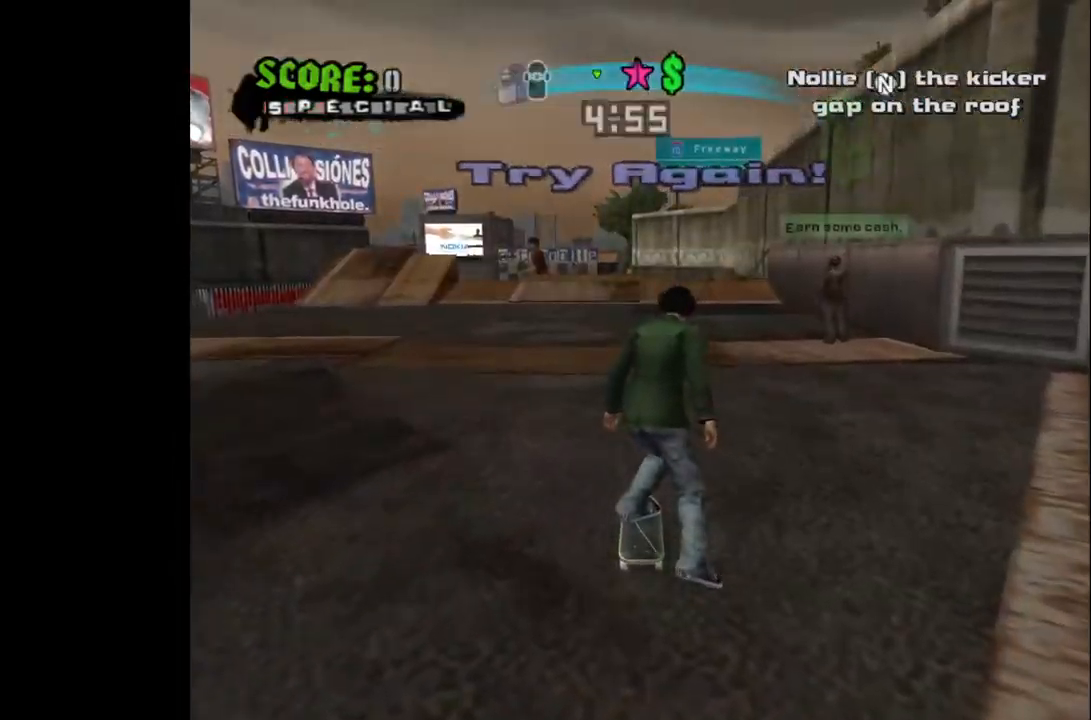
{"buttons": ["CROSS", "DPAD_LEFT"], "left_stick": "center", "right_stick": "center", "events": [[450, "DPAD_LEFT", "down"]]}
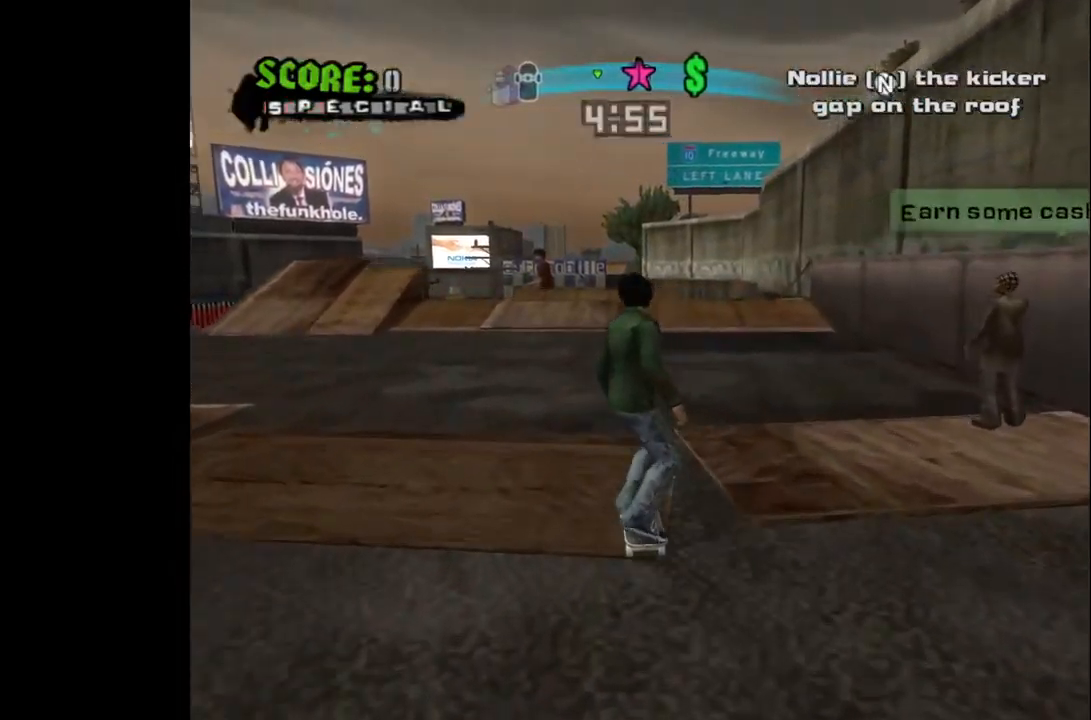
{"buttons": ["CROSS"], "left_stick": "center", "right_stick": "center", "events": [[33, "DPAD_LEFT", "up"], [183, "DPAD_RIGHT", "down"], [250, "DPAD_RIGHT", "up"]]}
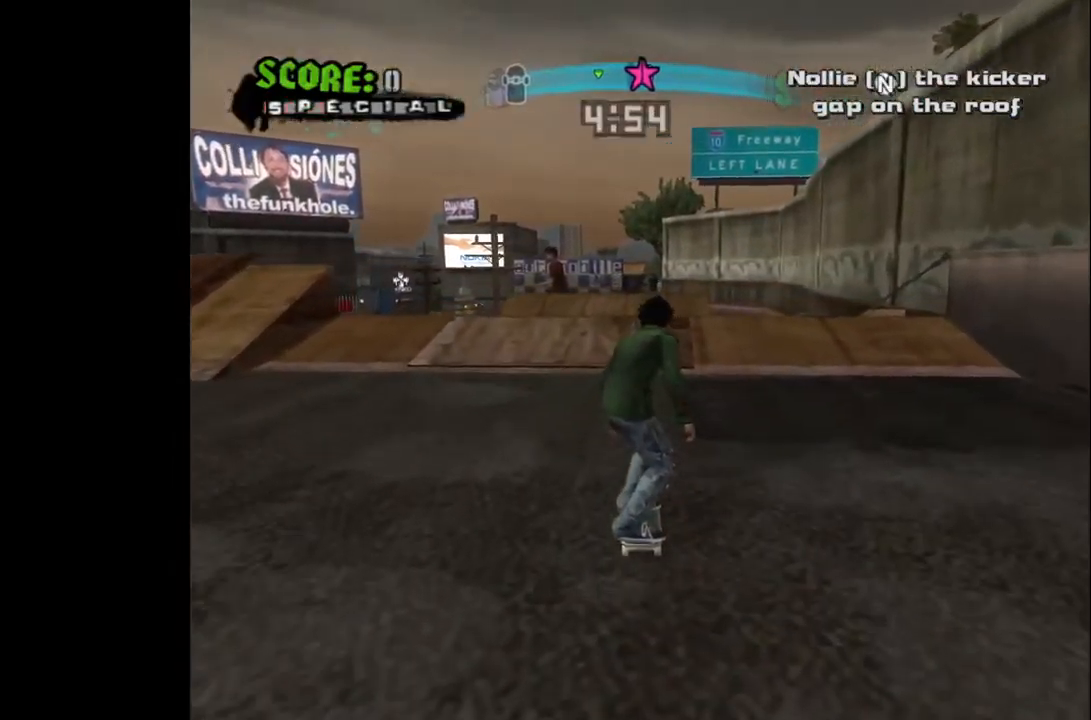
{"buttons": ["CROSS"], "left_stick": "center", "right_stick": "center", "events": [[450, "DPAD_UP", "down"], [500, "DPAD_UP", "up"]]}
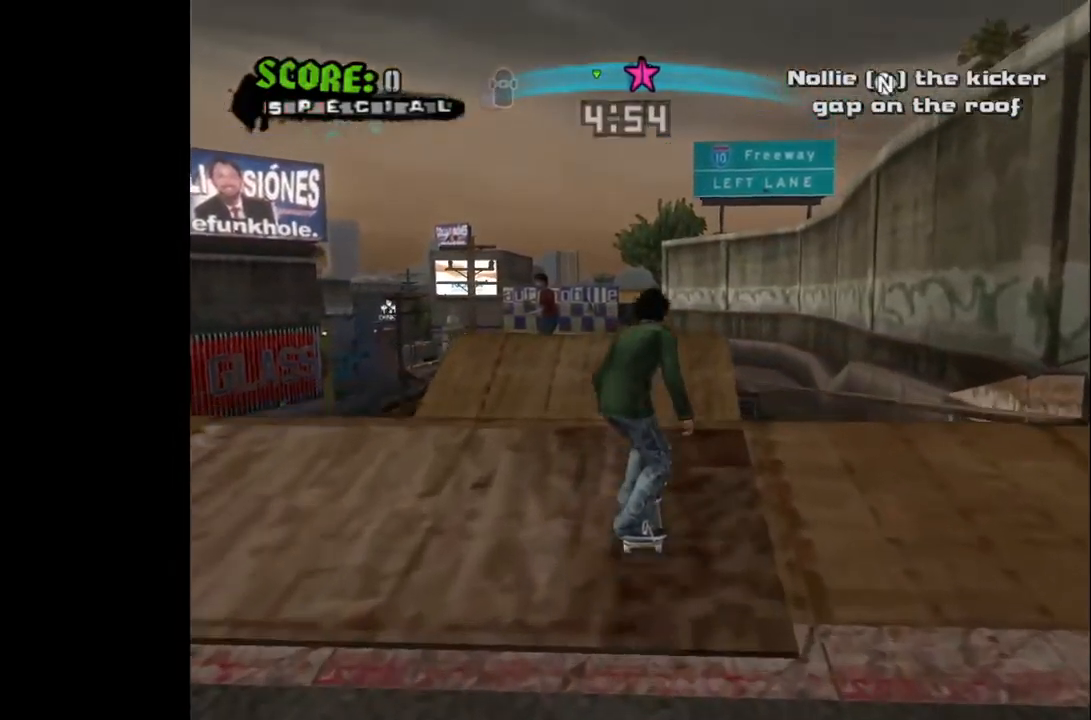
{"buttons": [], "left_stick": "center", "right_stick": "center", "events": [[83, "DPAD_UP", "down"], [167, "CROSS", "up"], [183, "DPAD_UP", "up"]]}
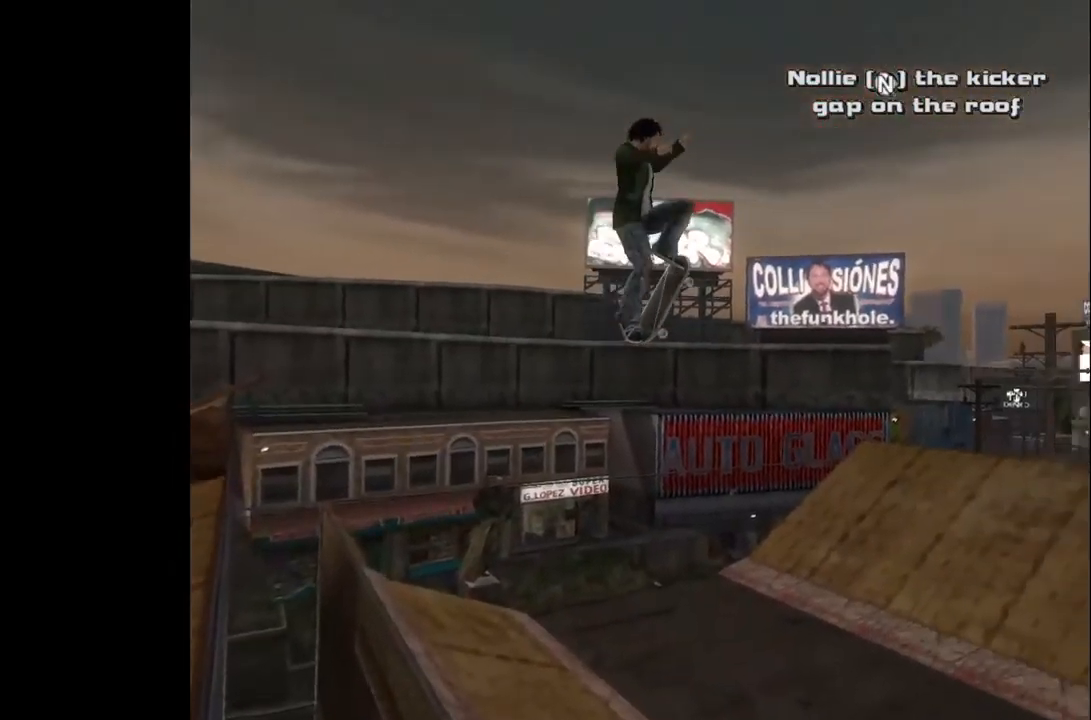
{"buttons": [], "left_stick": "center", "right_stick": "center", "events": []}
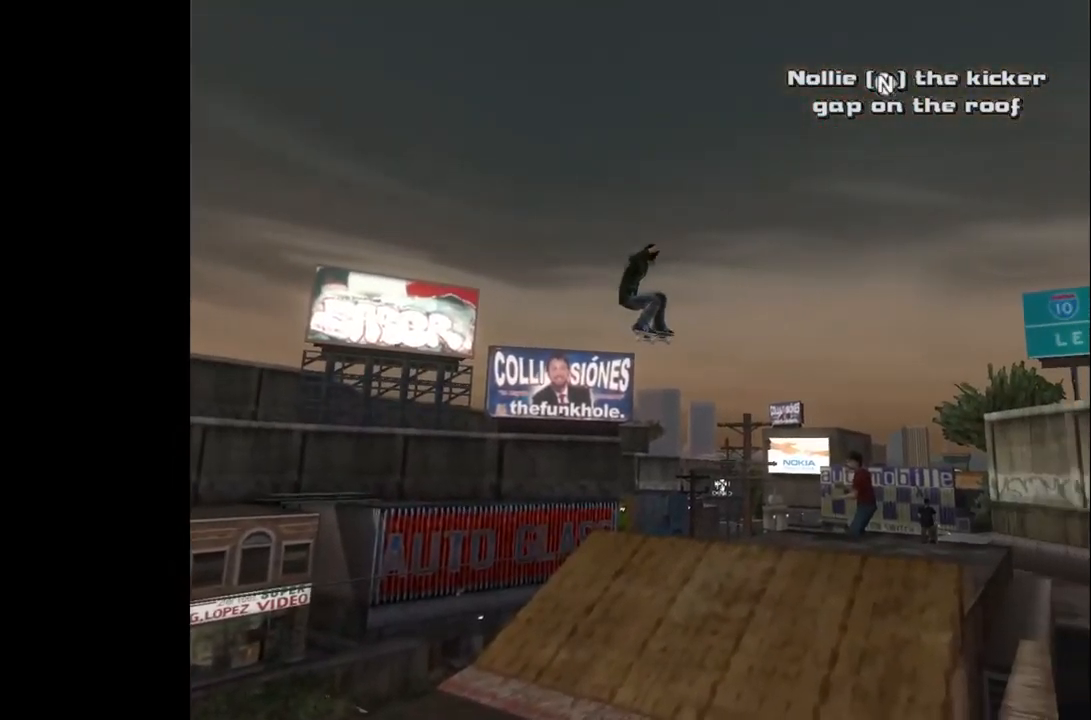
{"buttons": [], "left_stick": "center", "right_stick": "center", "events": []}
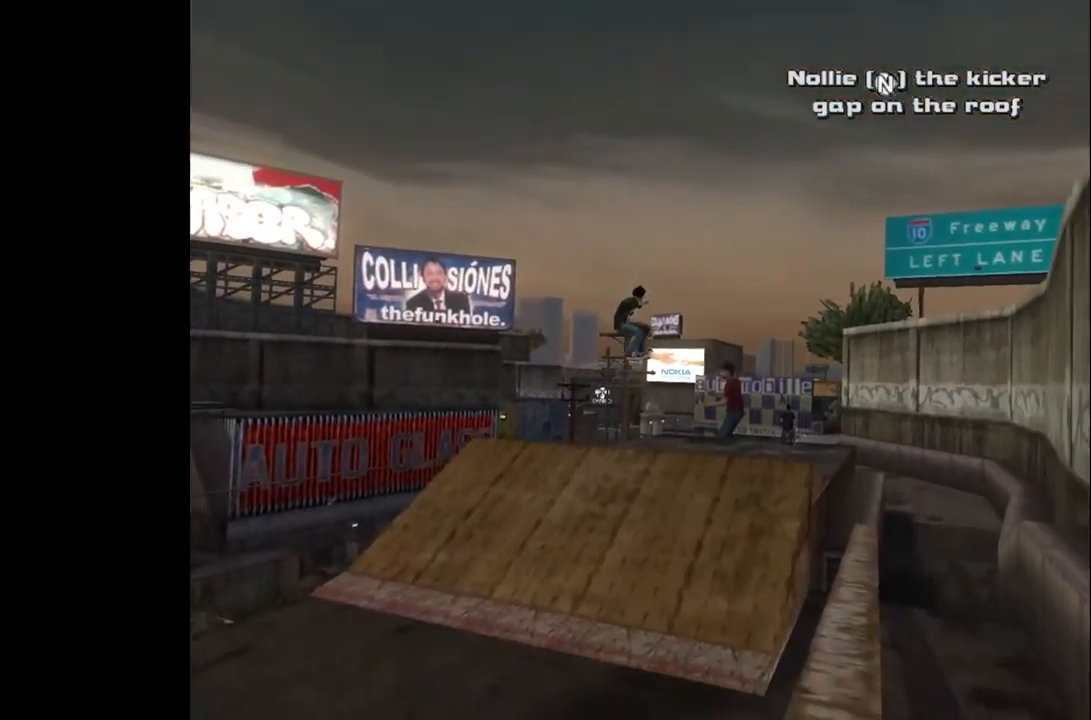
{"buttons": [], "left_stick": "center", "right_stick": "center", "events": []}